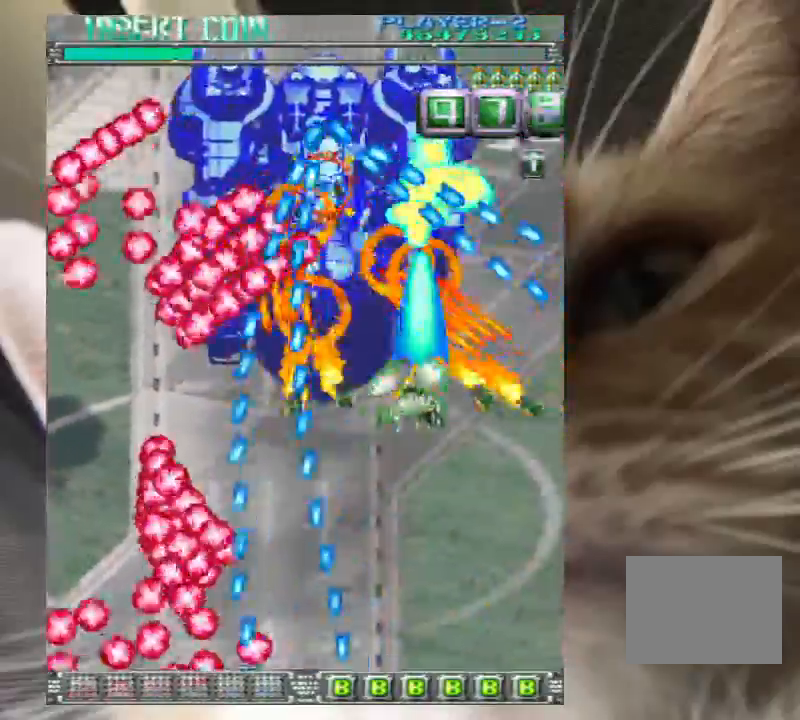
Gameplay with keyboard; each line is a JSON object with the keys held at the frame after it. "events" lists presses ("down") and releases ("up") of "a", "c", "ctrl", "d", "down", "f", "left", "right", "s", "shift", "up", "v", "x" and "z" between this image and that frame as [ms after this image, input, new state], when the widget could be followed in between. No other keys are recorded. Mouse input is not recorded.
{"keys": ["left", "z"], "events": [[67, "down", "up"], [100, "left", "up"], [200, "down", "down"], [200, "left", "down"], [300, "down", "up"], [367, "down", "down"], [467, "down", "up"]]}
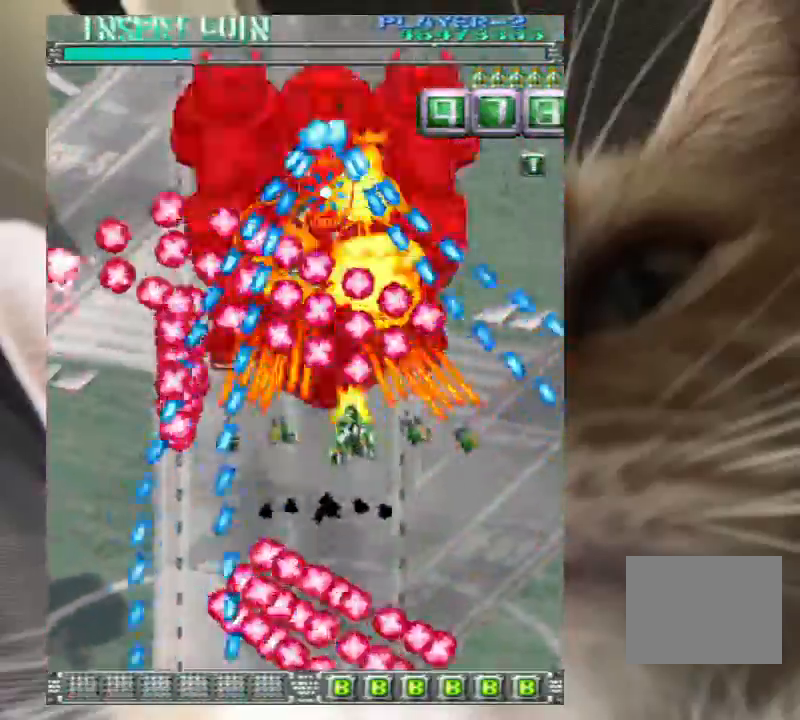
{"keys": ["up", "z"], "events": [[33, "down", "down"], [67, "down", "up"], [267, "up", "down"], [433, "left", "up"]]}
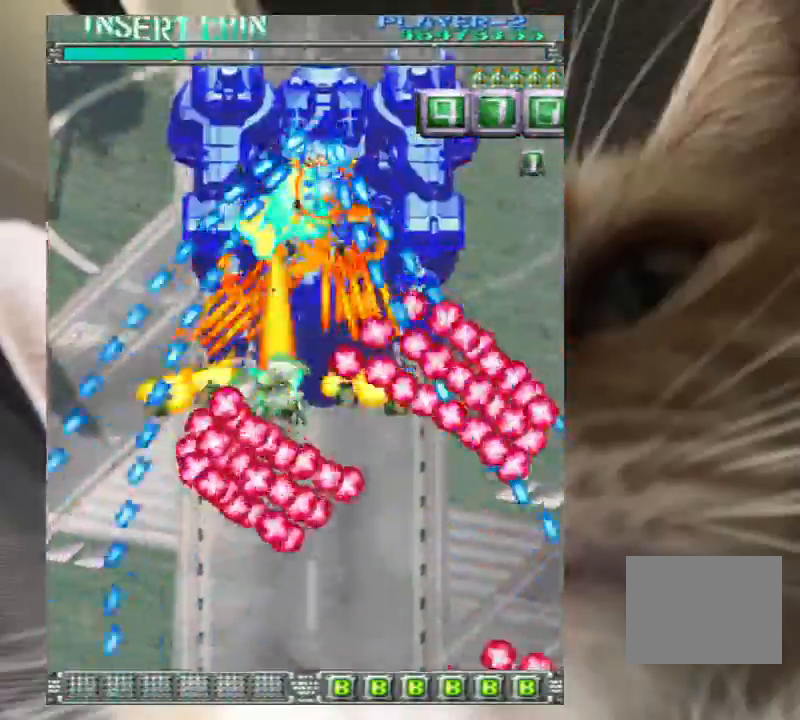
{"keys": ["left", "up", "z"], "events": [[267, "left", "down"], [367, "left", "up"], [500, "left", "down"]]}
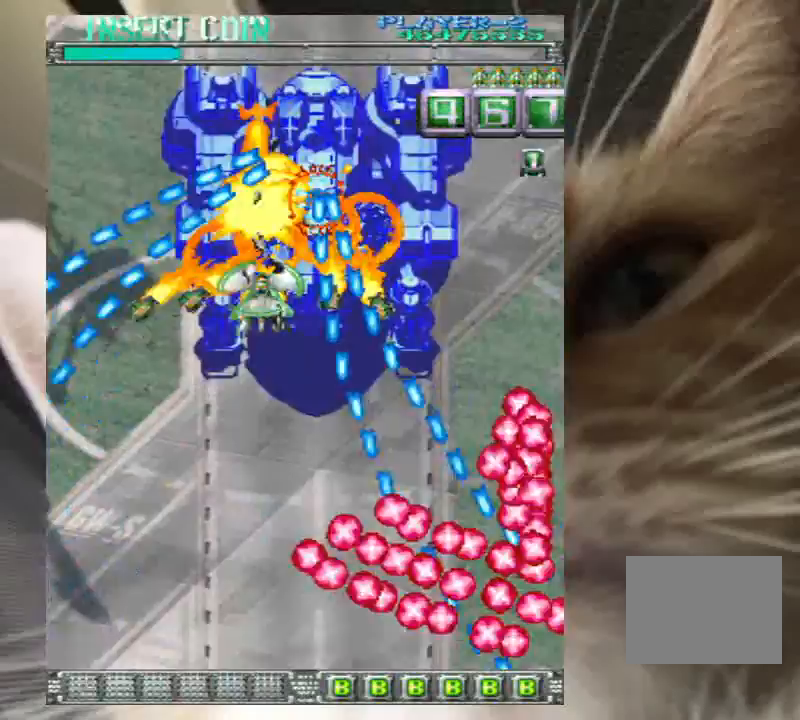
{"keys": ["up", "z"], "events": [[100, "left", "up"]]}
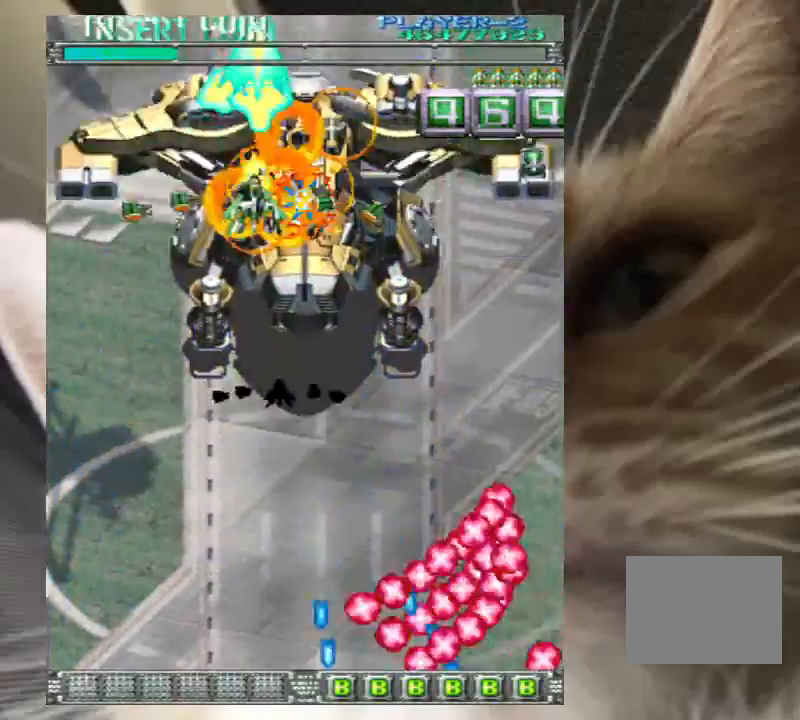
{"keys": ["up", "z"], "events": [[67, "right", "down"], [400, "right", "up"]]}
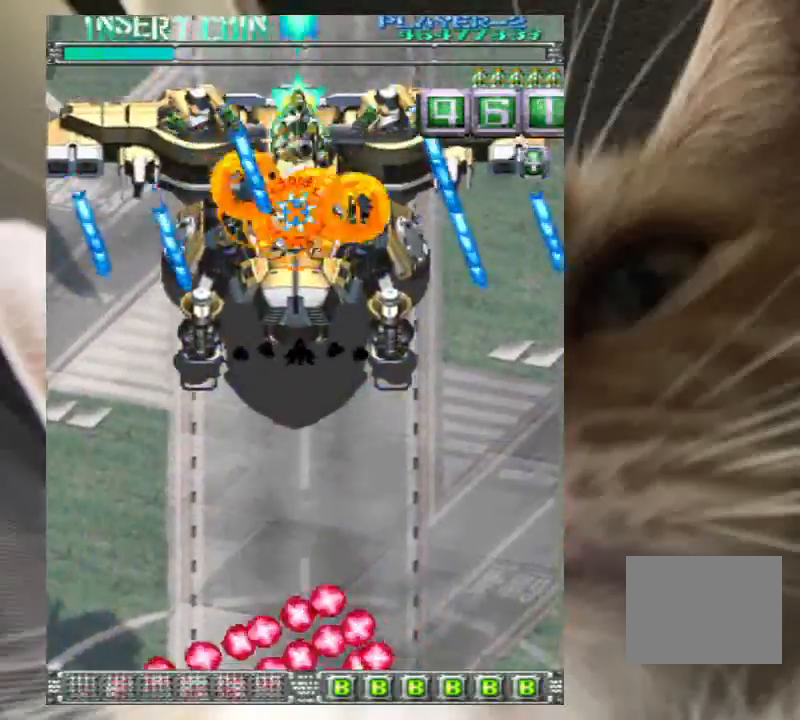
{"keys": ["up", "z"], "events": [[167, "right", "down"], [233, "right", "up"], [300, "up", "up"], [433, "up", "down"]]}
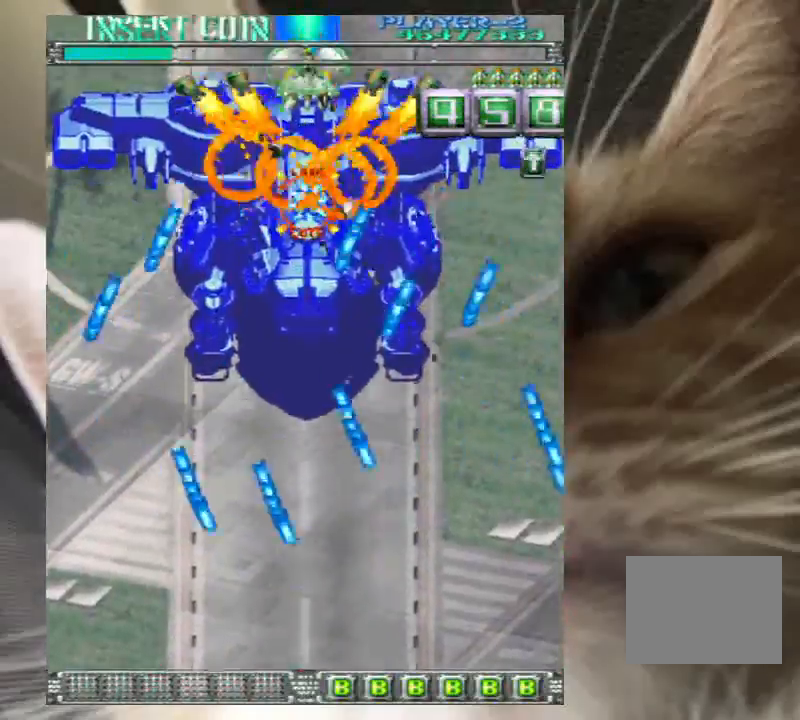
{"keys": ["z"], "events": [[267, "up", "up"]]}
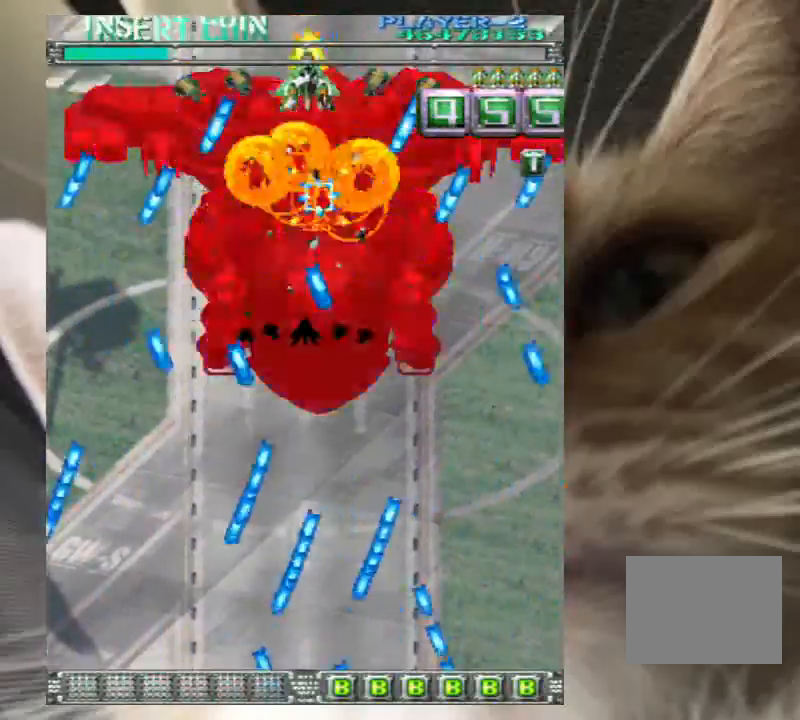
{"keys": ["down", "z"], "events": [[467, "down", "down"]]}
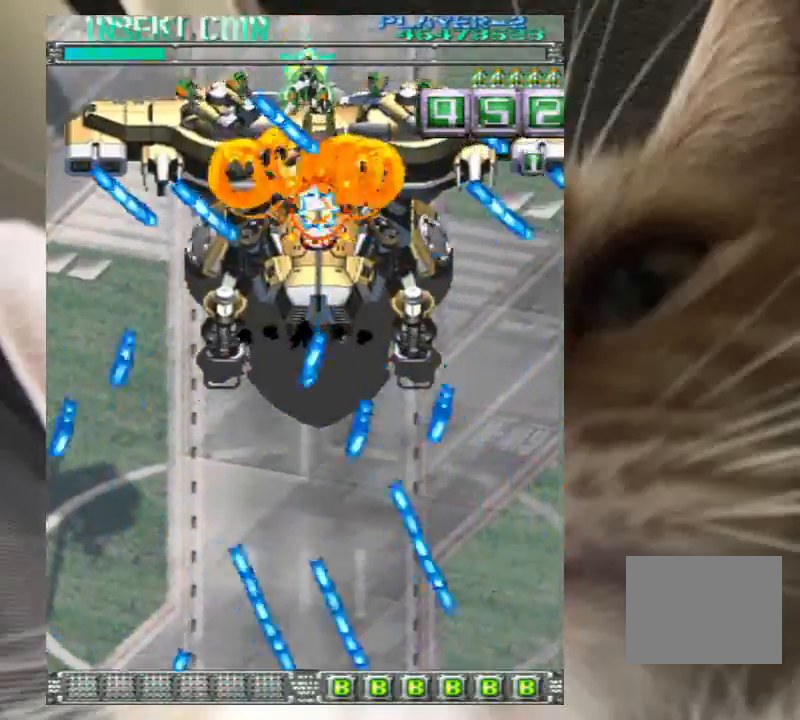
{"keys": ["down"], "events": [[33, "z", "up"], [133, "z", "down"], [367, "down", "up"], [400, "down", "down"], [467, "z", "up"]]}
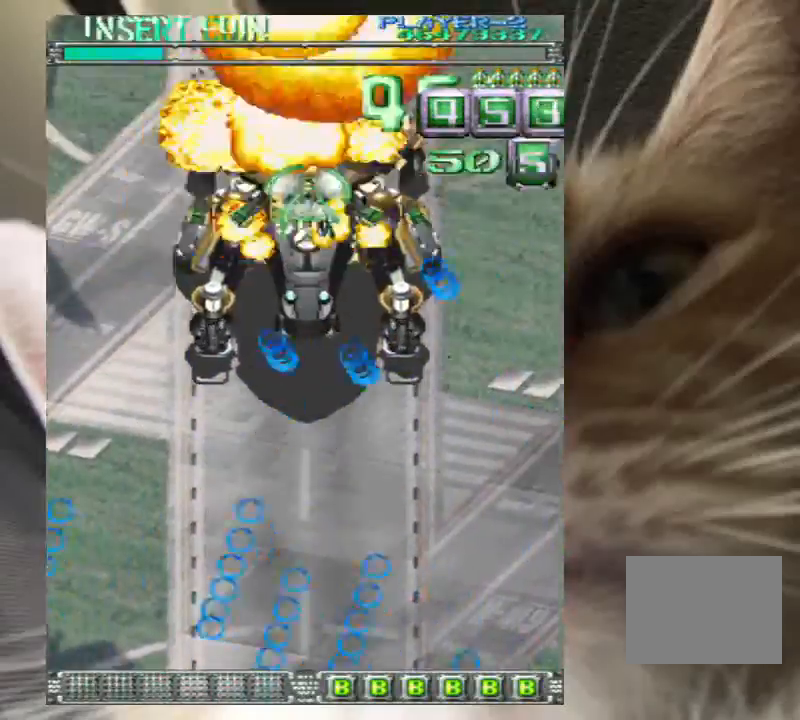
{"keys": ["down", "z"], "events": [[133, "z", "down"]]}
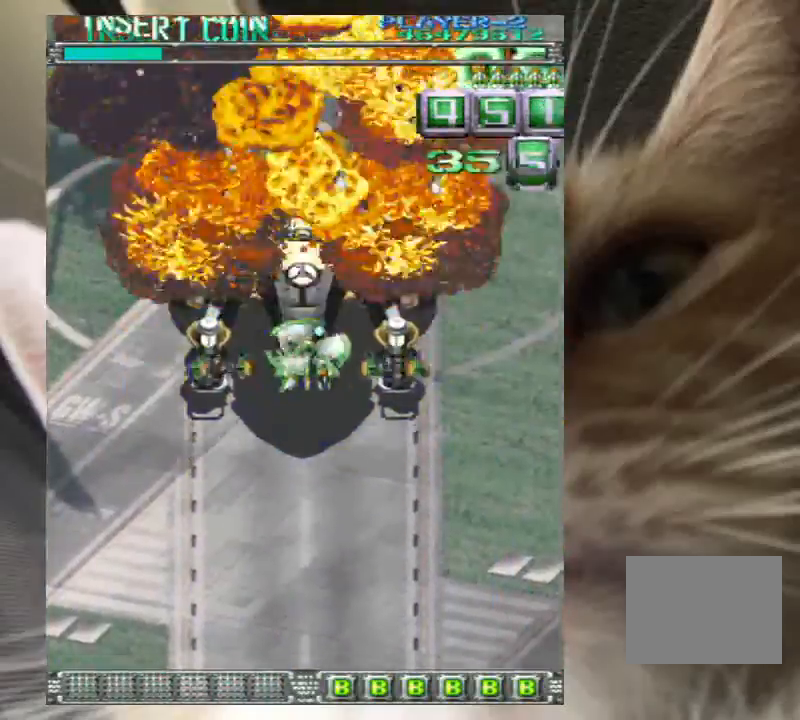
{"keys": ["down", "z"], "events": [[200, "z", "up"], [233, "z", "down"]]}
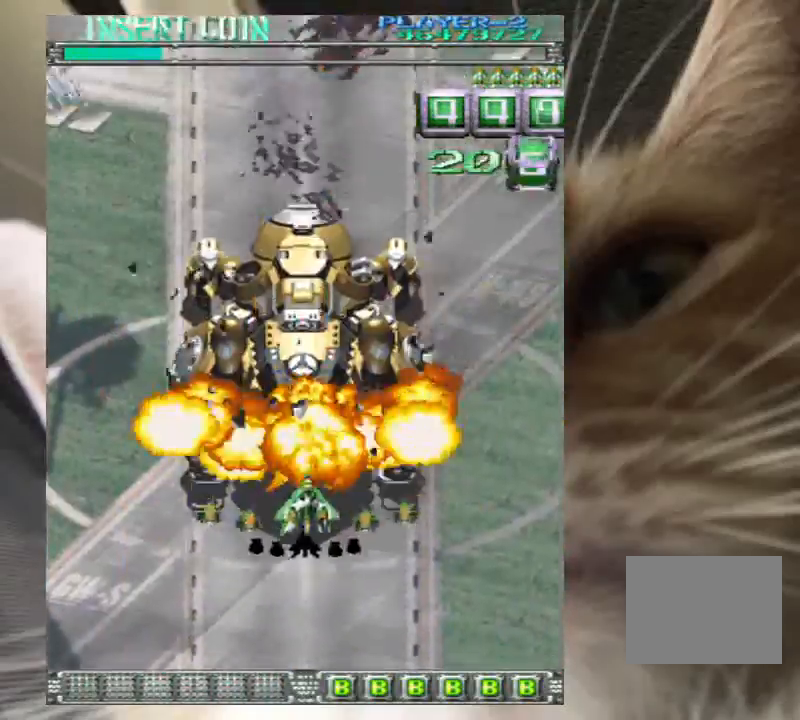
{"keys": ["z"], "events": [[500, "down", "up"]]}
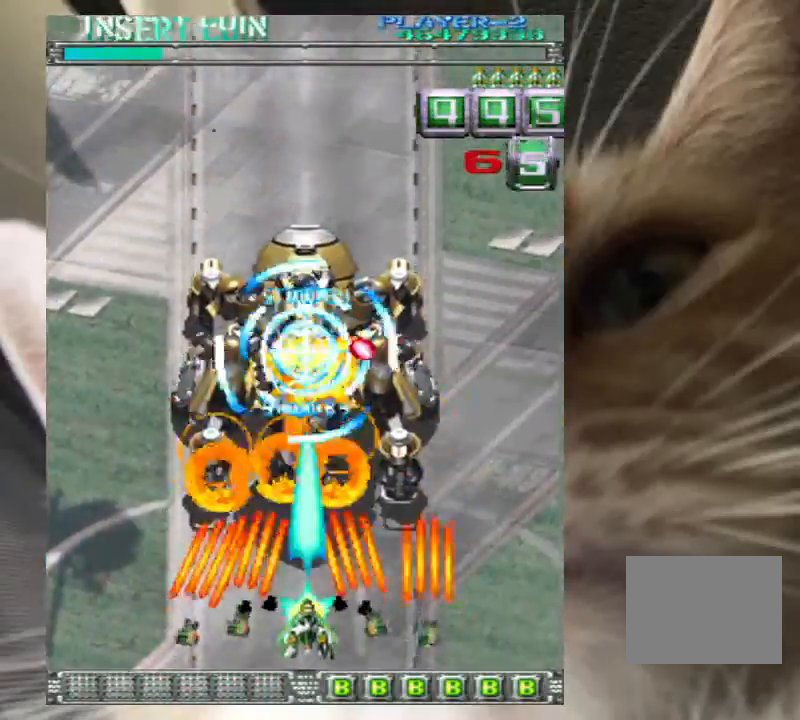
{"keys": ["left", "z"], "events": [[133, "left", "down"], [167, "left", "up"], [267, "left", "down"]]}
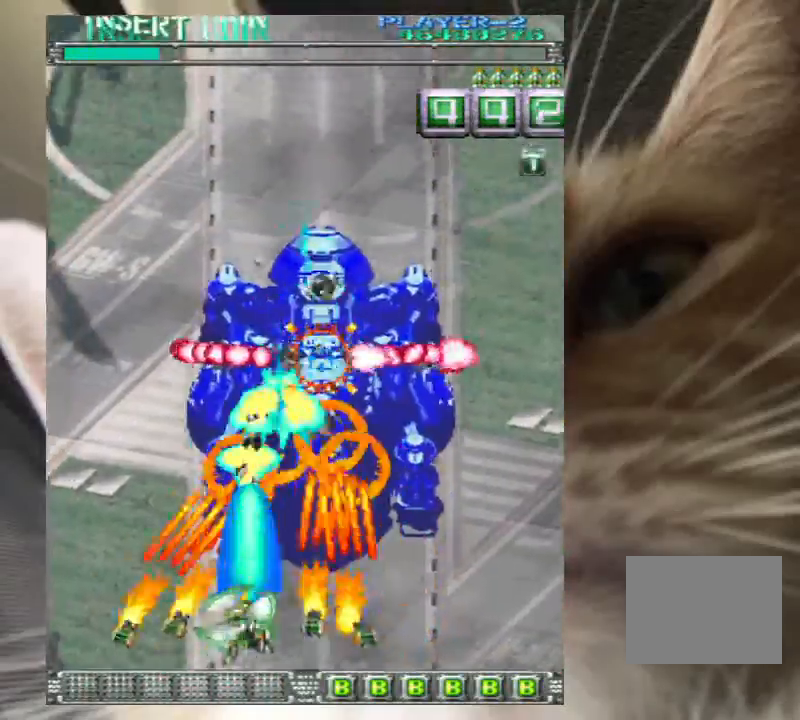
{"keys": ["left", "up", "z"], "events": [[167, "up", "down"]]}
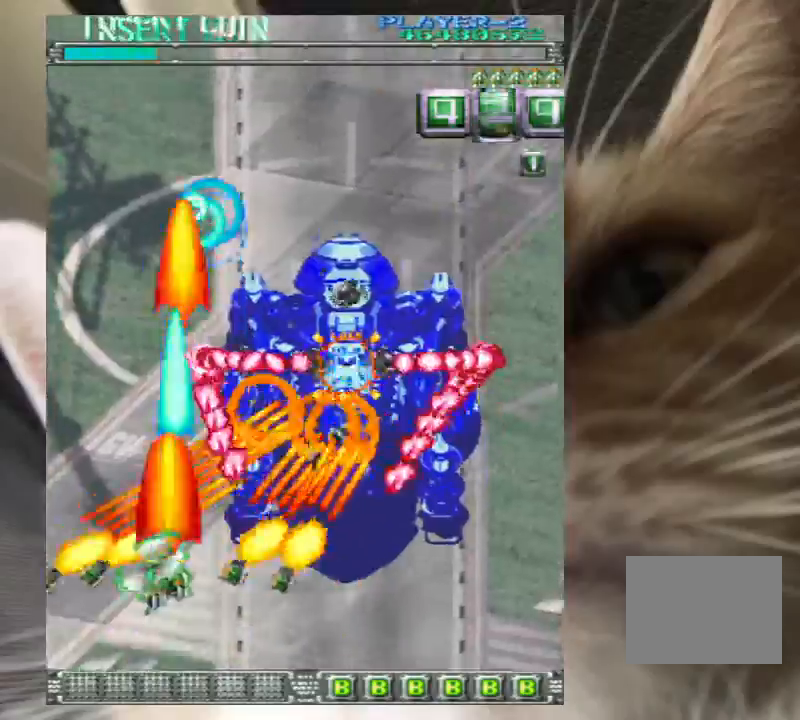
{"keys": ["left", "up", "z"], "events": []}
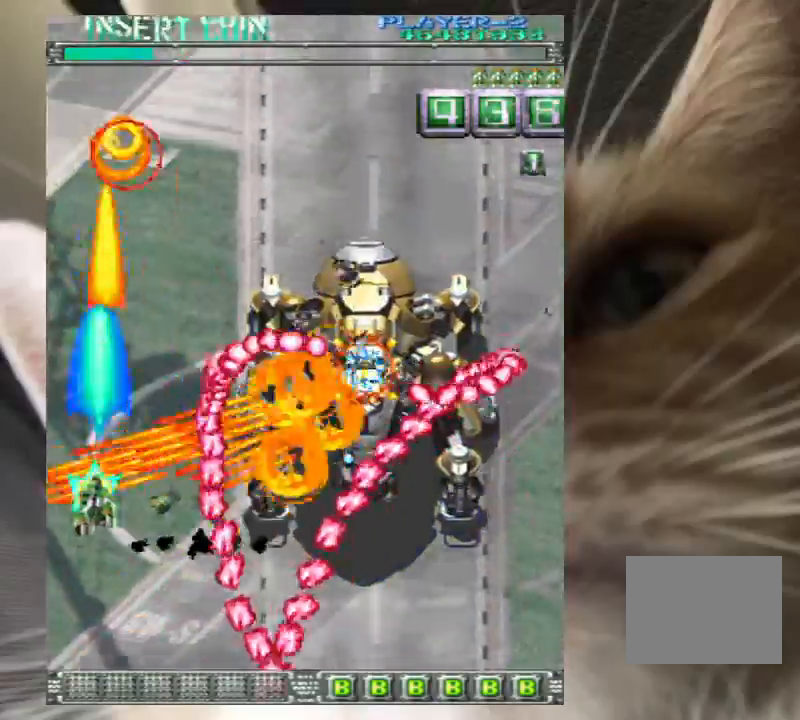
{"keys": ["up", "z"], "events": [[133, "left", "up"]]}